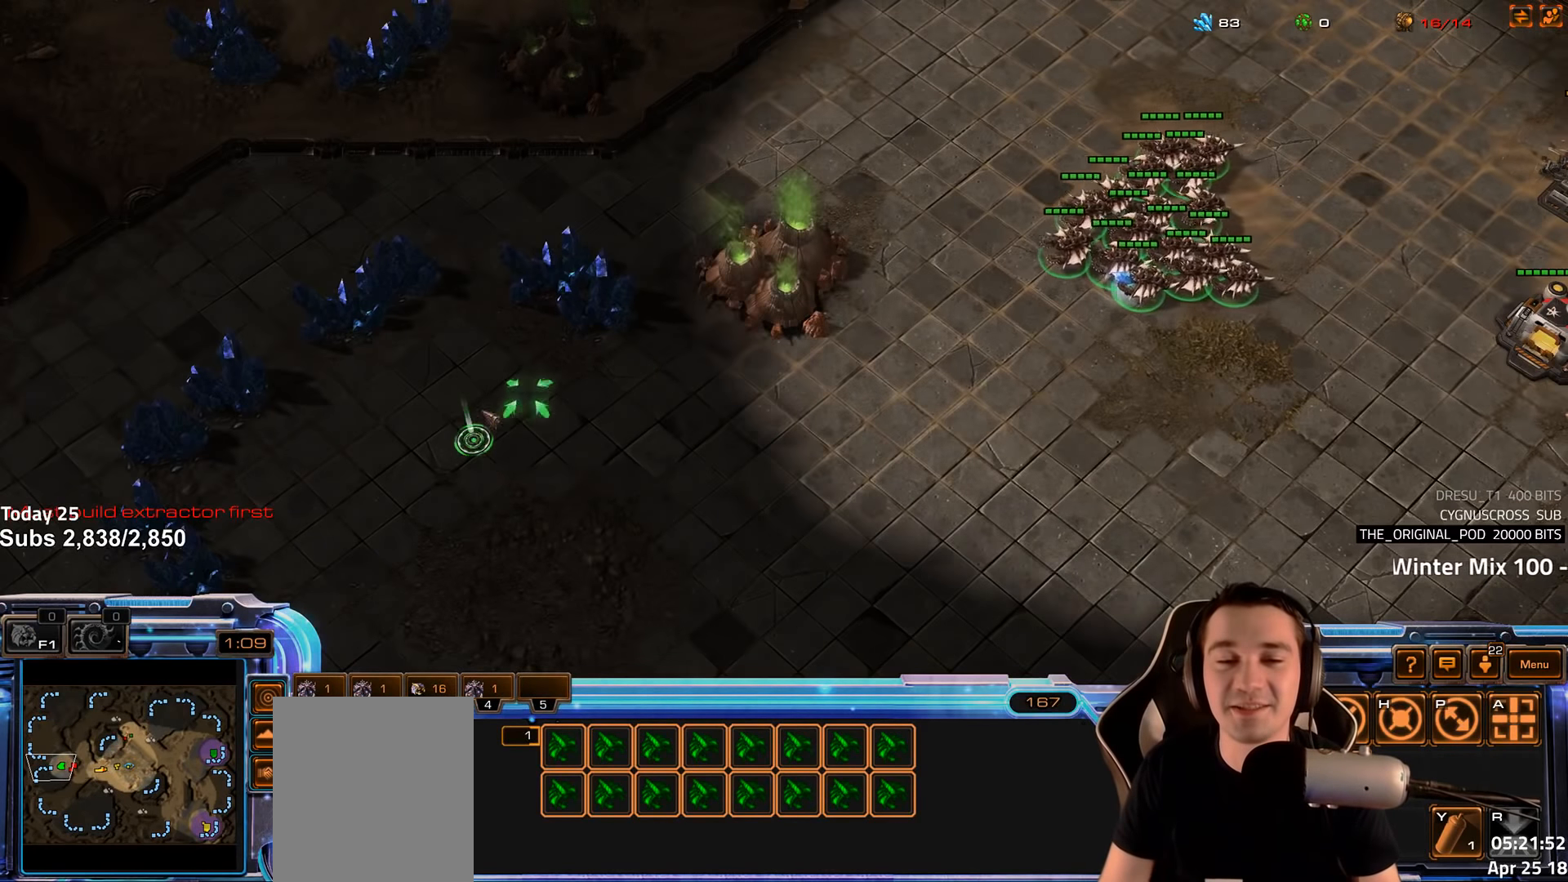
Gameplay with keyboard; each line is a JSON object with the keys held at the frame after it. "events" lists presses ("down") and releases ("up") of "1", "2", "3", "4", "5", "6", "a", "alt", "b", "c", "caps_lock", "ctrl", "d", "e", "escape", "f", "f1", "f2", "f3", "f4", "f5", "f6", "g", "q", "r", "s", "shift", "space", "super", "t", "tab", "tilde", "v", "w", "x" and "z" between this image and that frame as [ms after this image, input, new state], when the widget could be followed in between. No other keys are recorded. Mouse input is not recorded.
{"keys": ["ctrl"]}
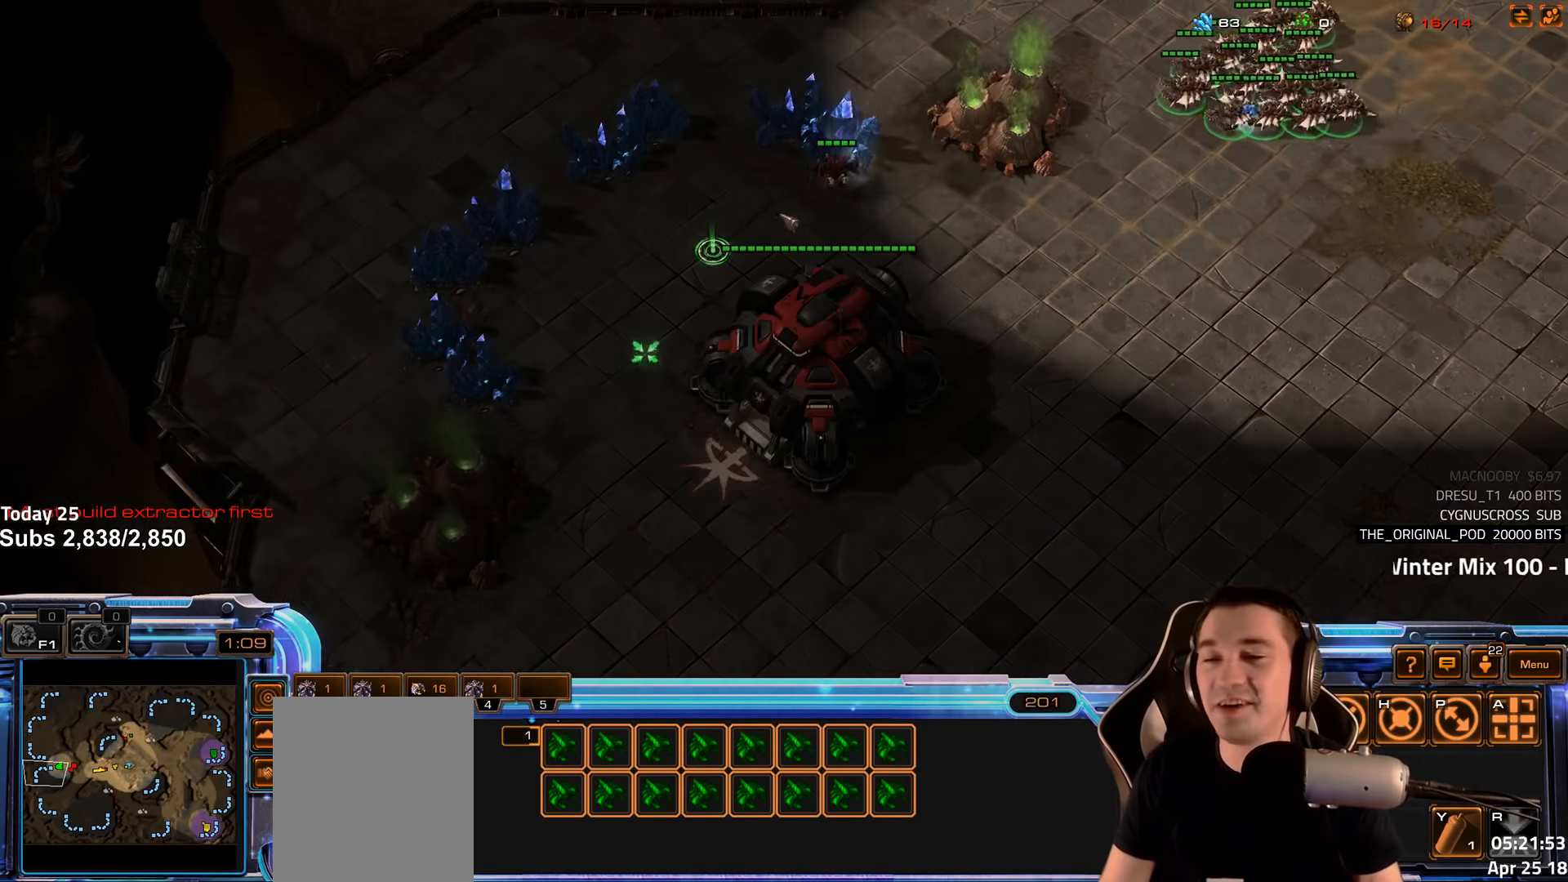
{"keys": ["ctrl"], "events": []}
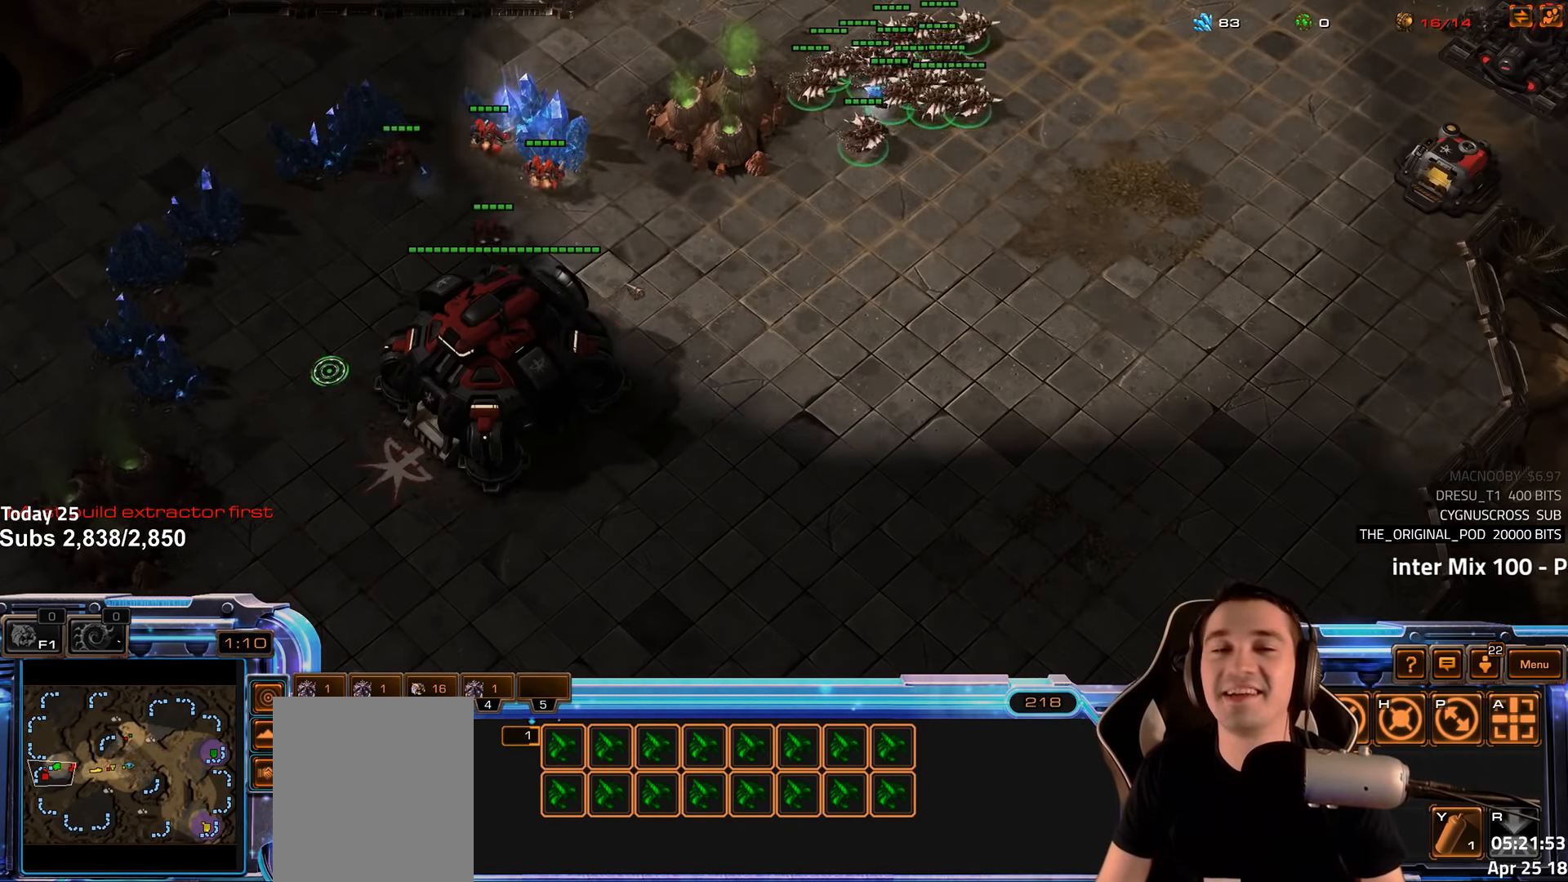
{"keys": [], "events": [[333, "ctrl", "up"]]}
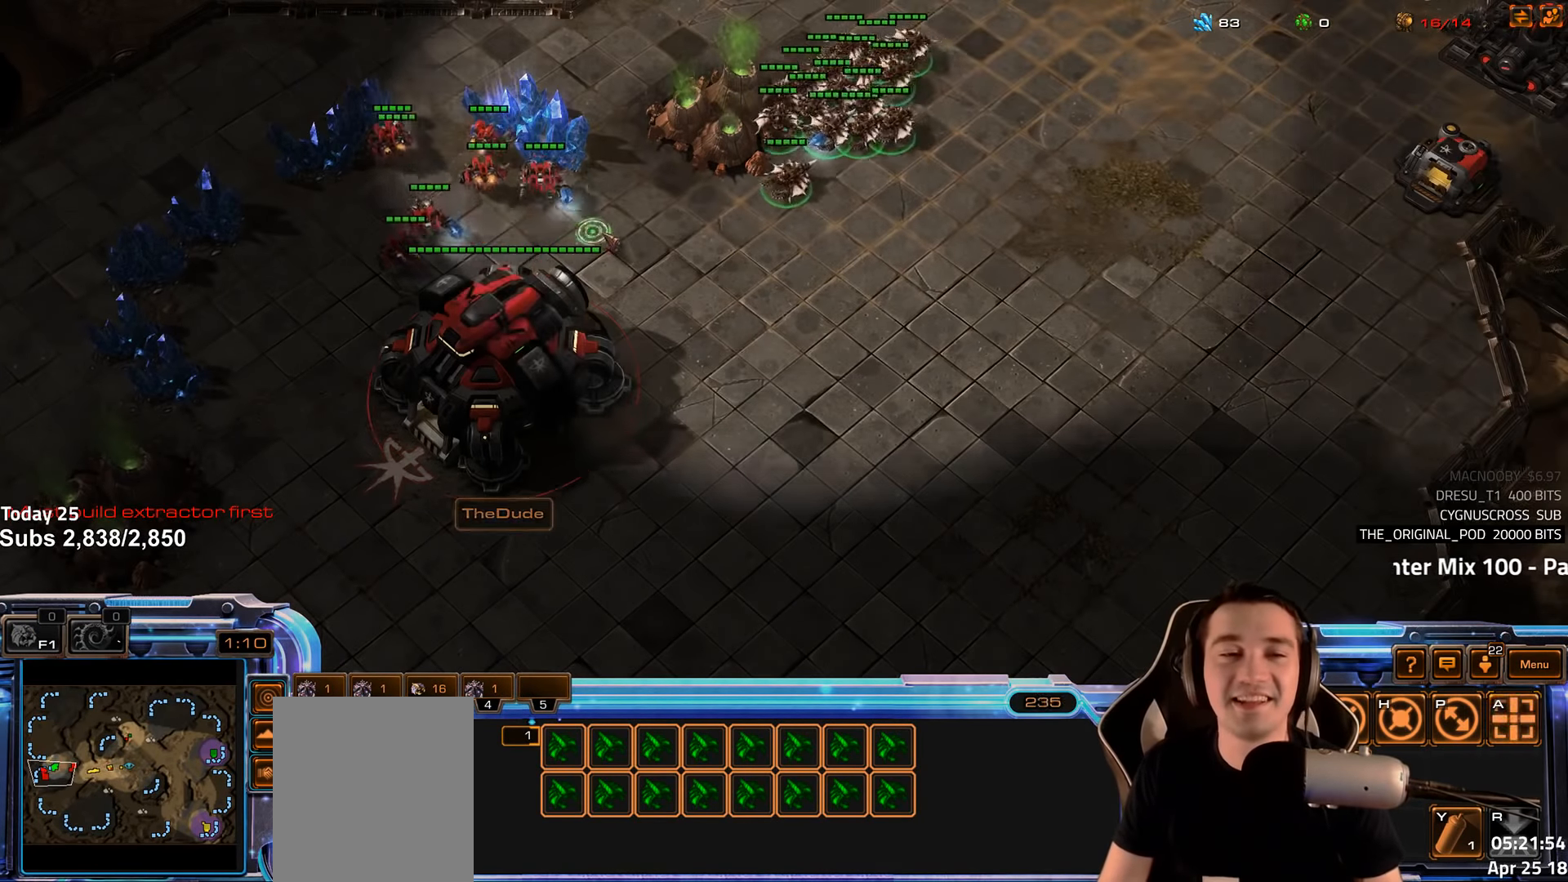
{"keys": [], "events": [[200, "3", "down"], [267, "3", "up"]]}
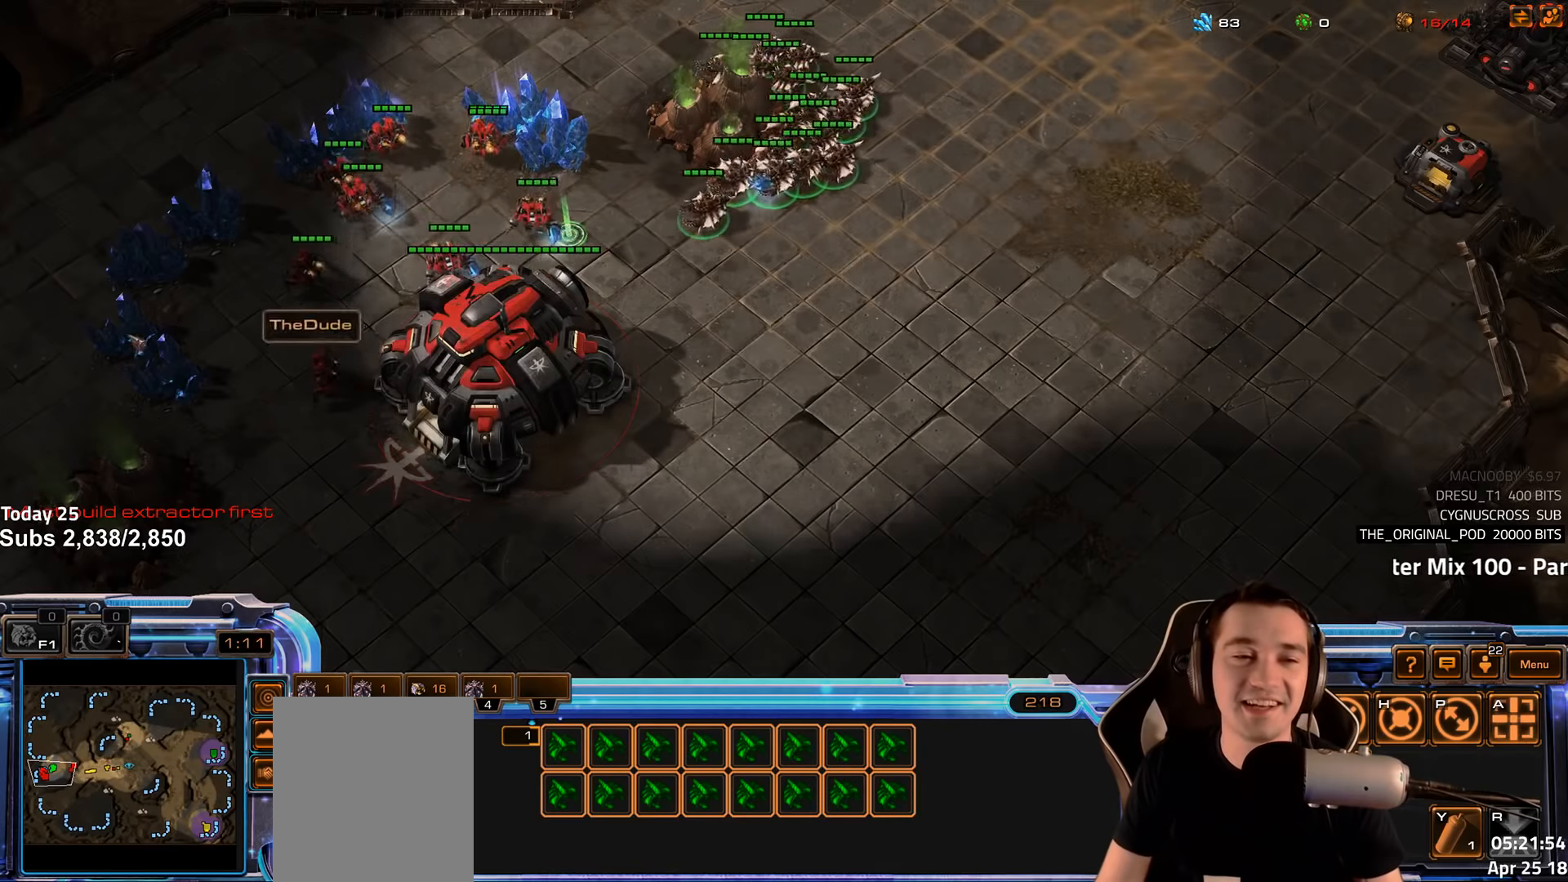
{"keys": [], "events": []}
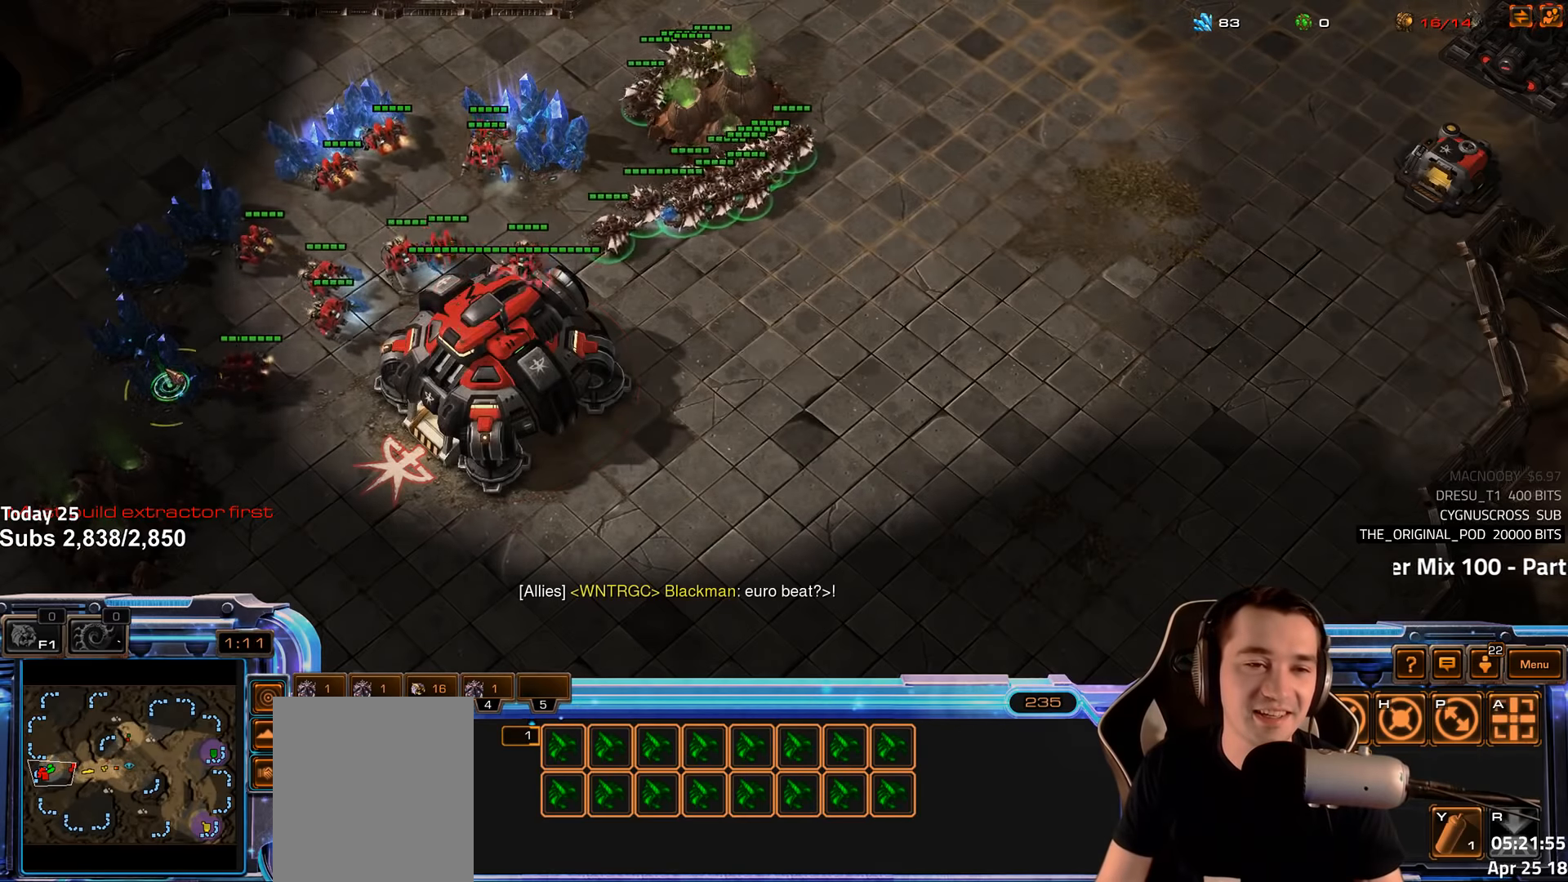
{"keys": [], "events": []}
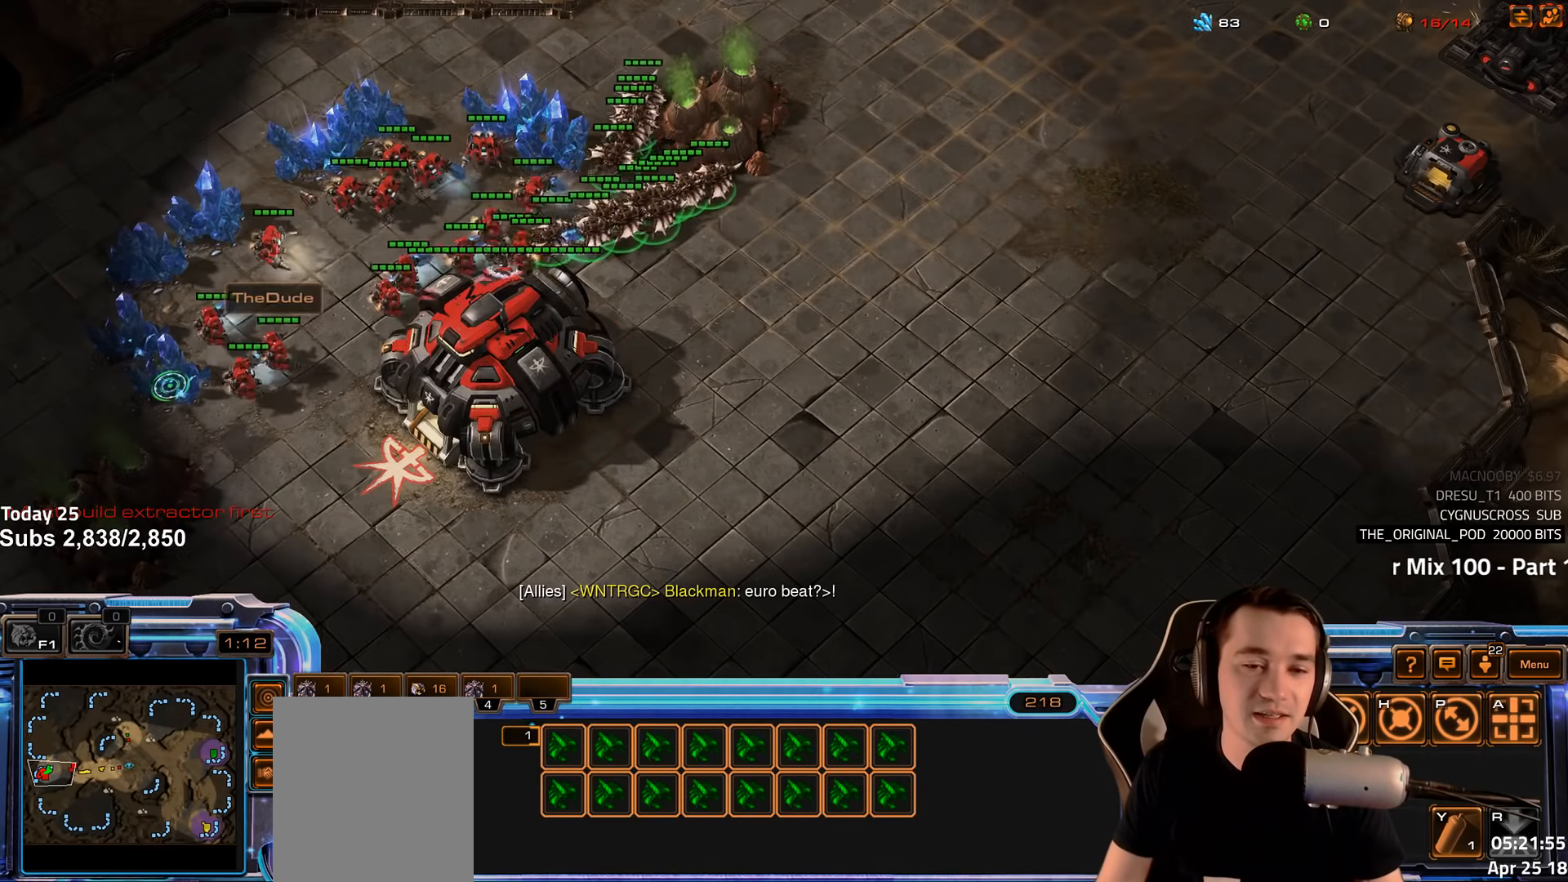
{"keys": ["a"], "events": [[84, "a", "down"], [150, "a", "up"], [450, "a", "down"]]}
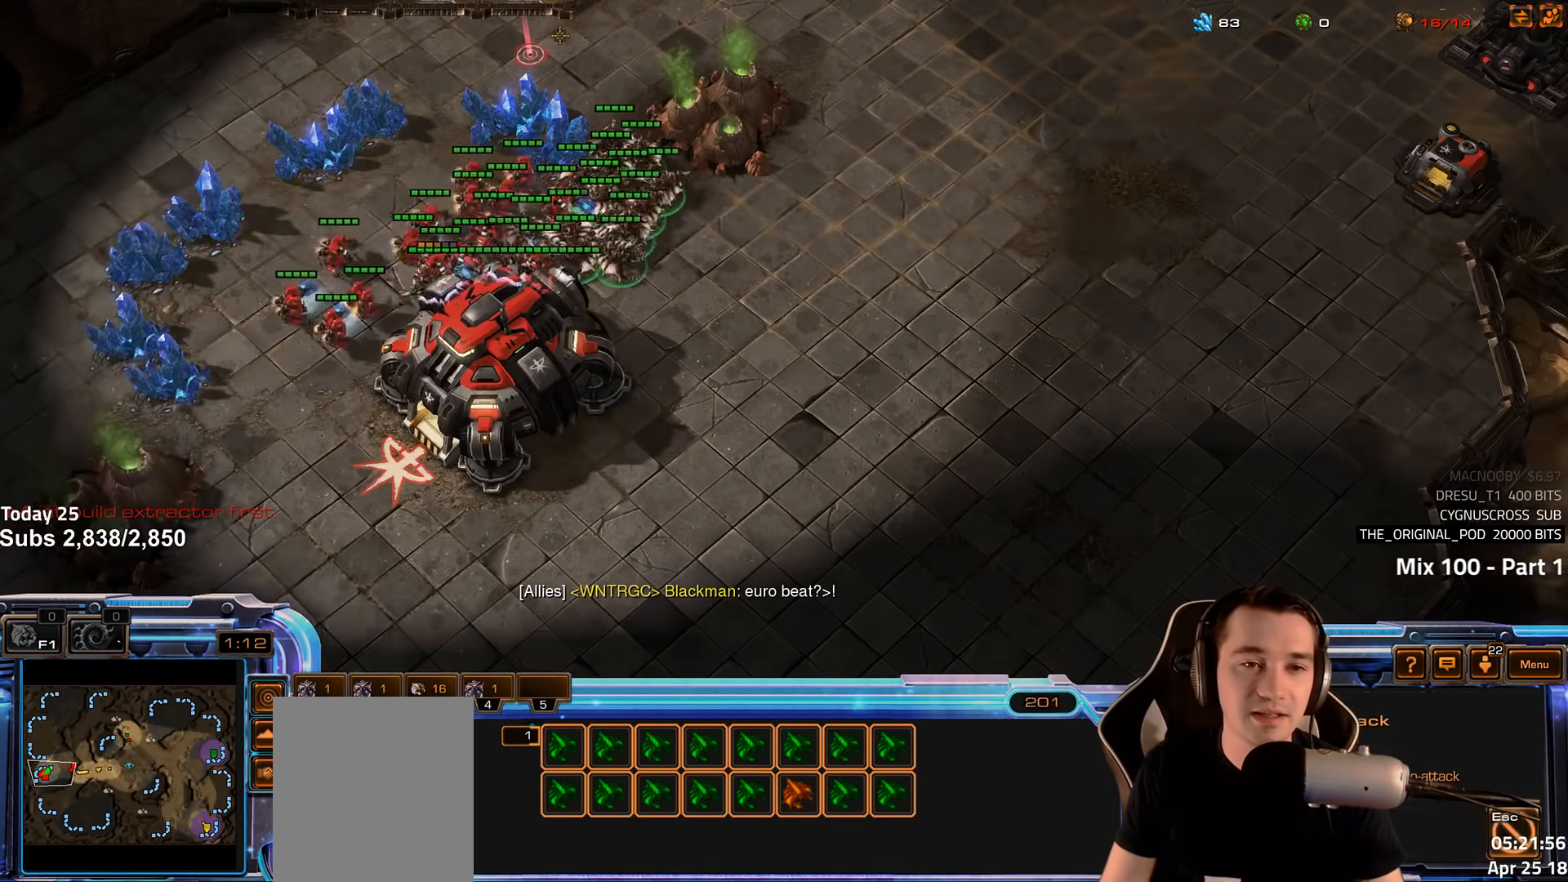
{"keys": [], "events": [[50, "a", "up"], [217, "a", "down"], [334, "a", "up"]]}
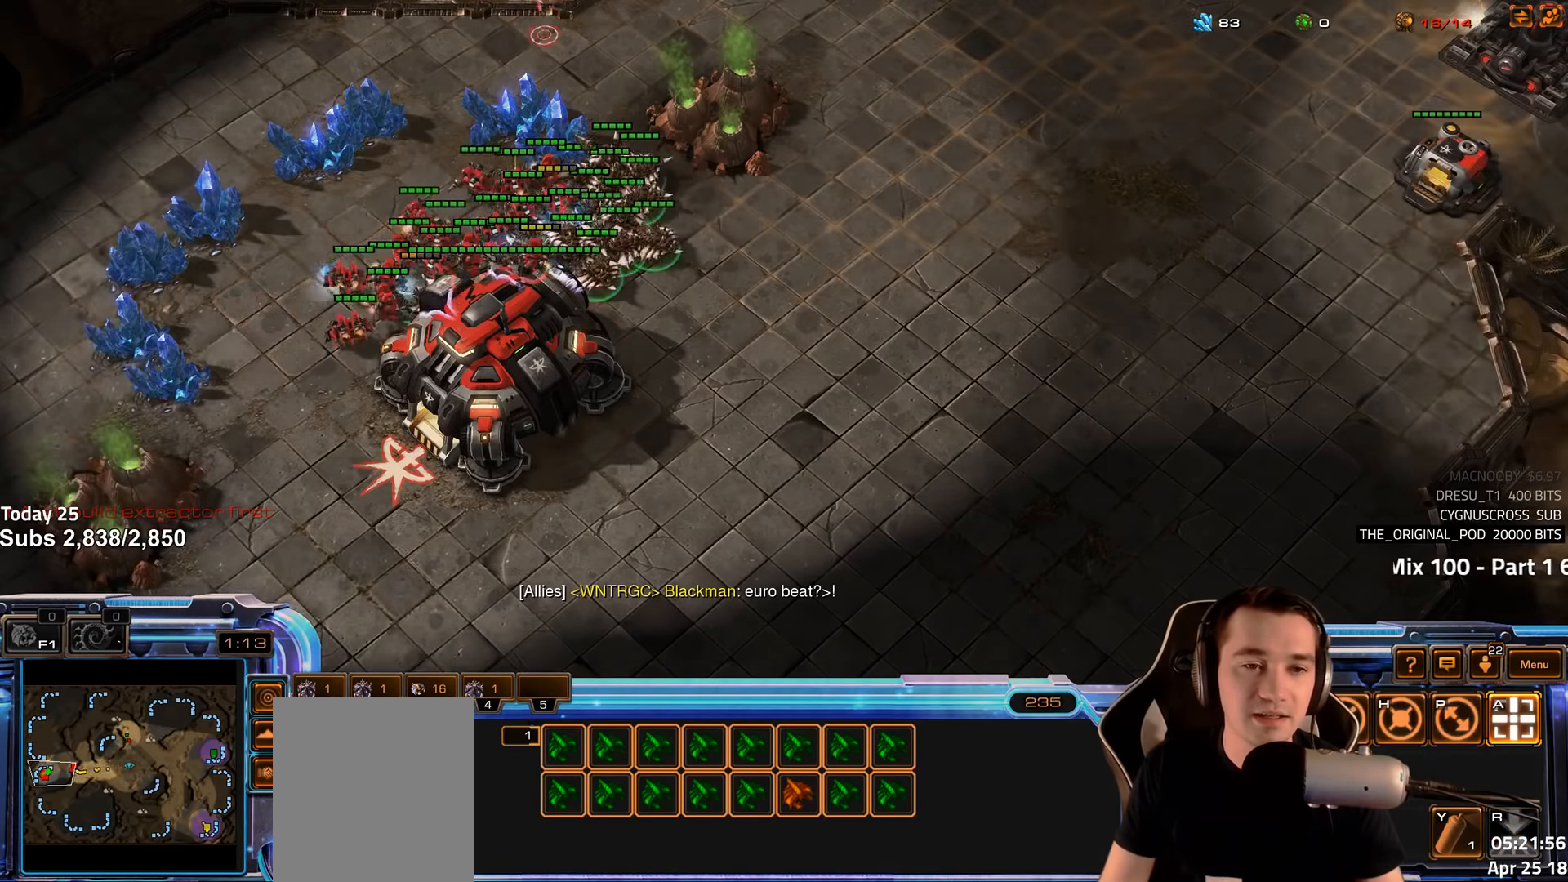
{"keys": [], "events": [[50, "3", "down"], [134, "3", "up"]]}
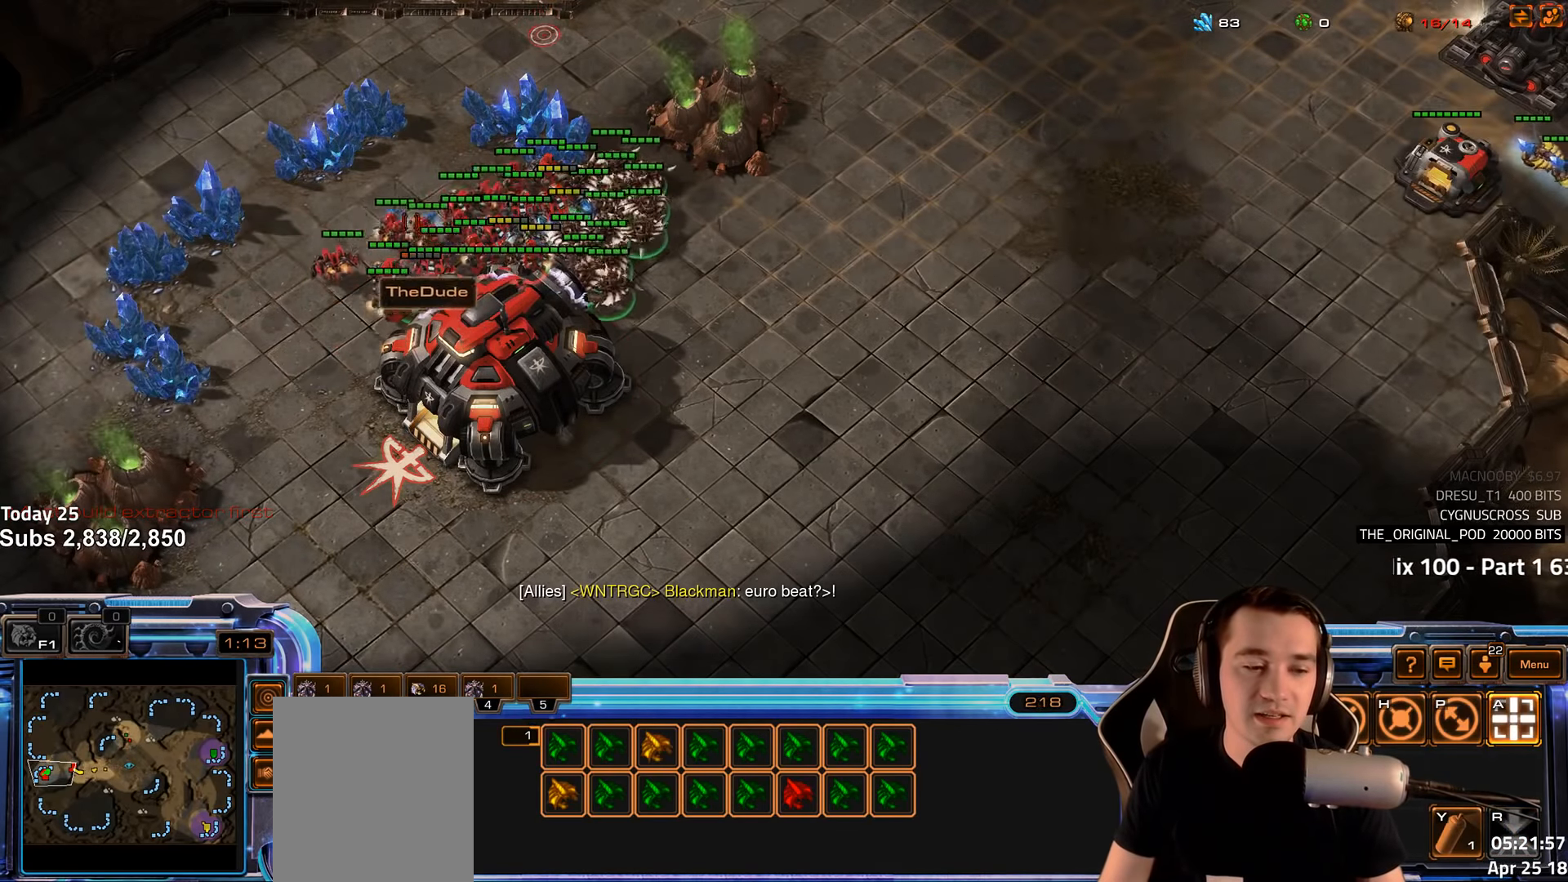
{"keys": [], "events": []}
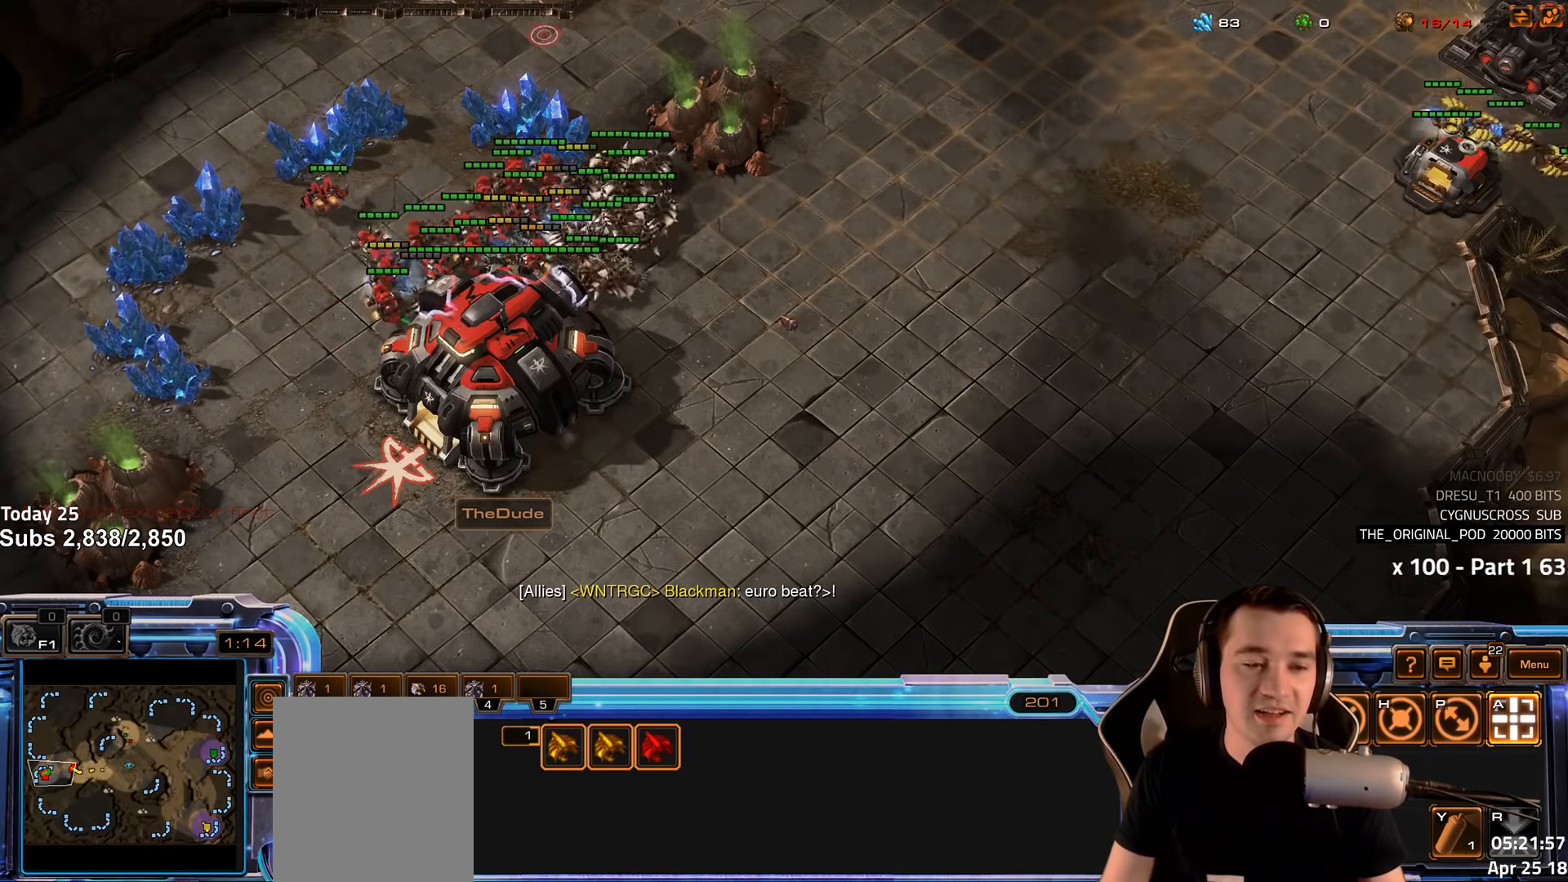
{"keys": [], "events": [[417, "3", "down"], [500, "3", "up"]]}
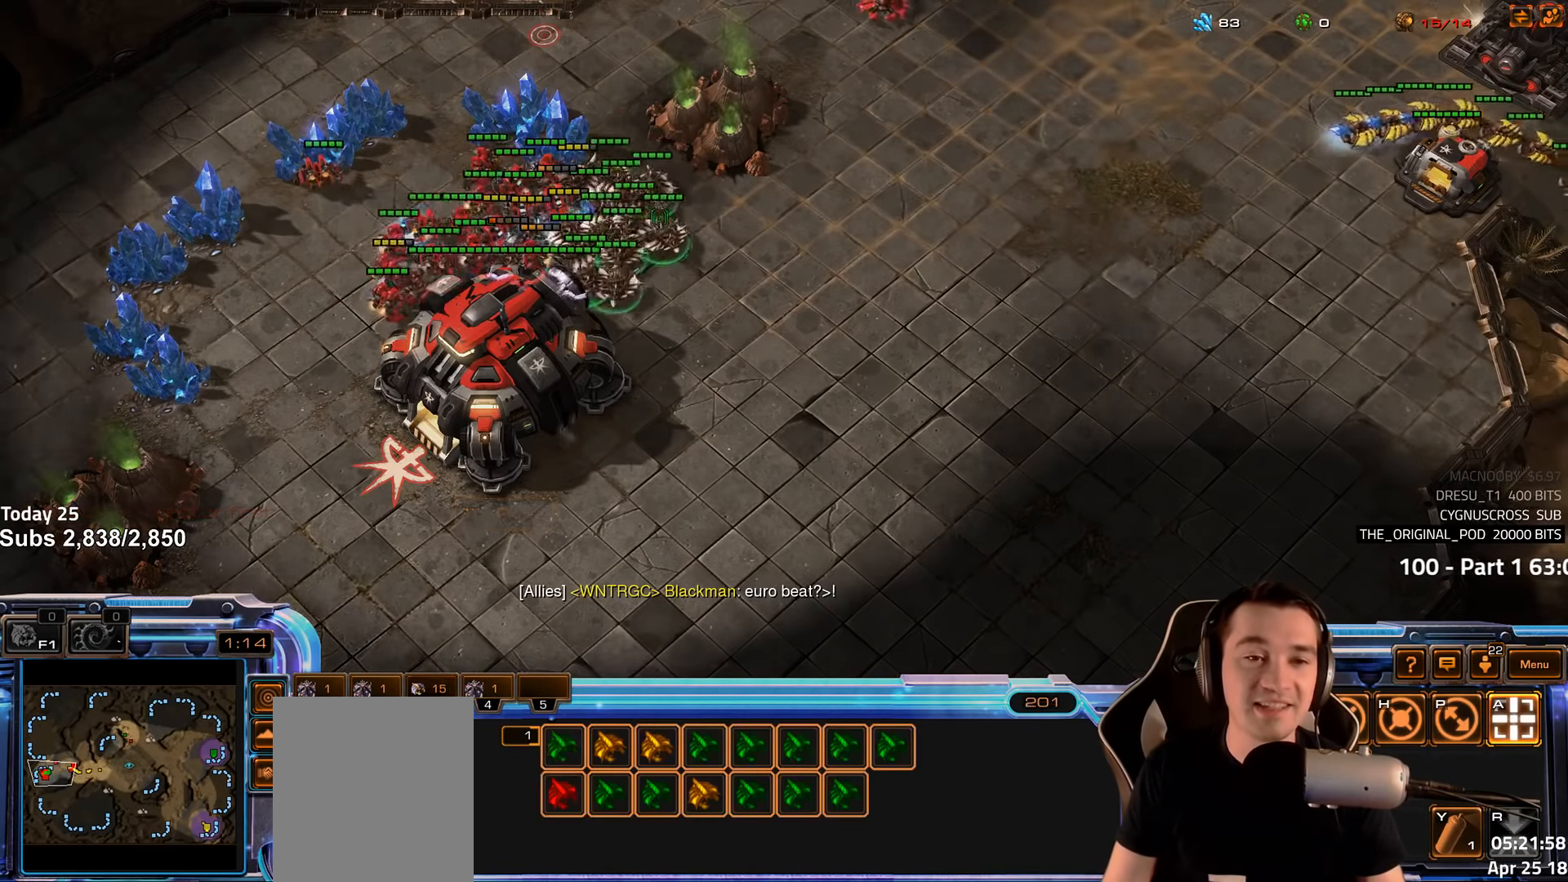
{"keys": [], "events": []}
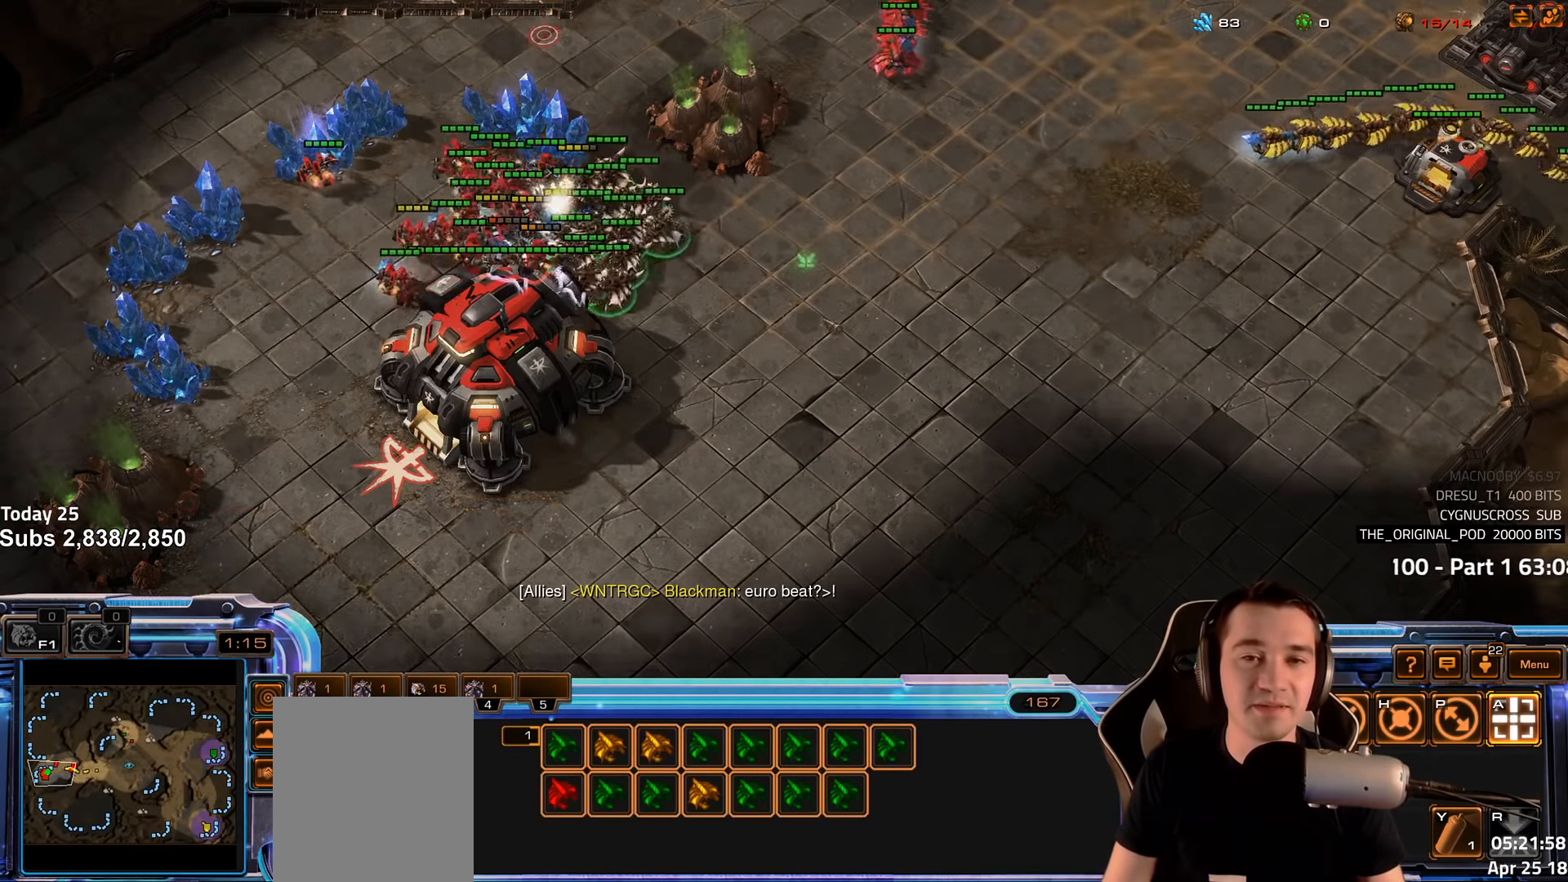
{"keys": [], "events": [[84, "ctrl", "down"], [250, "ctrl", "up"]]}
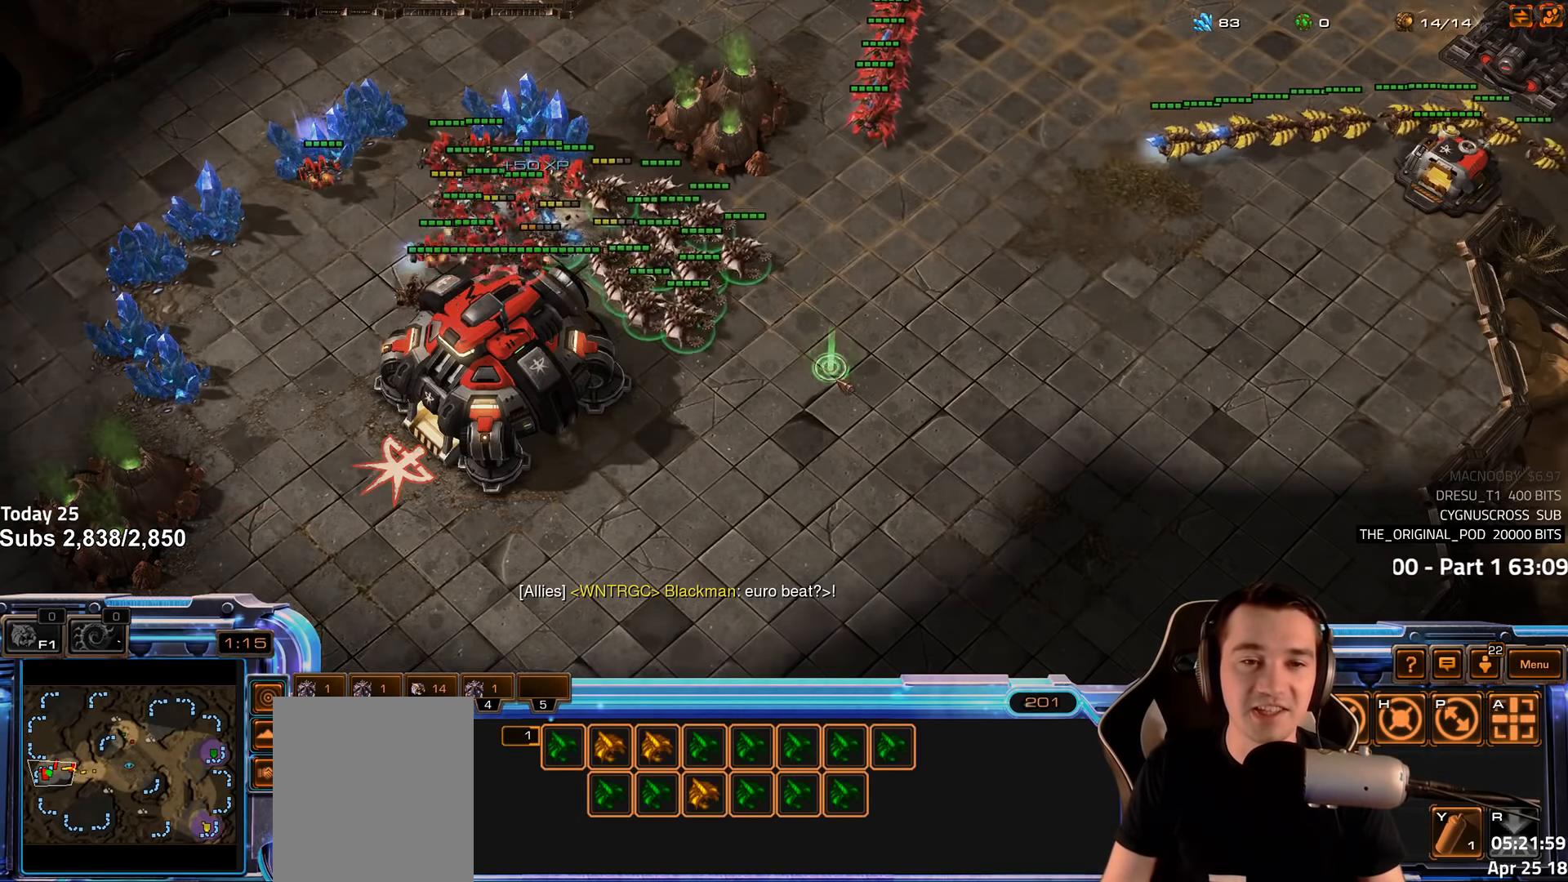
{"keys": [], "events": []}
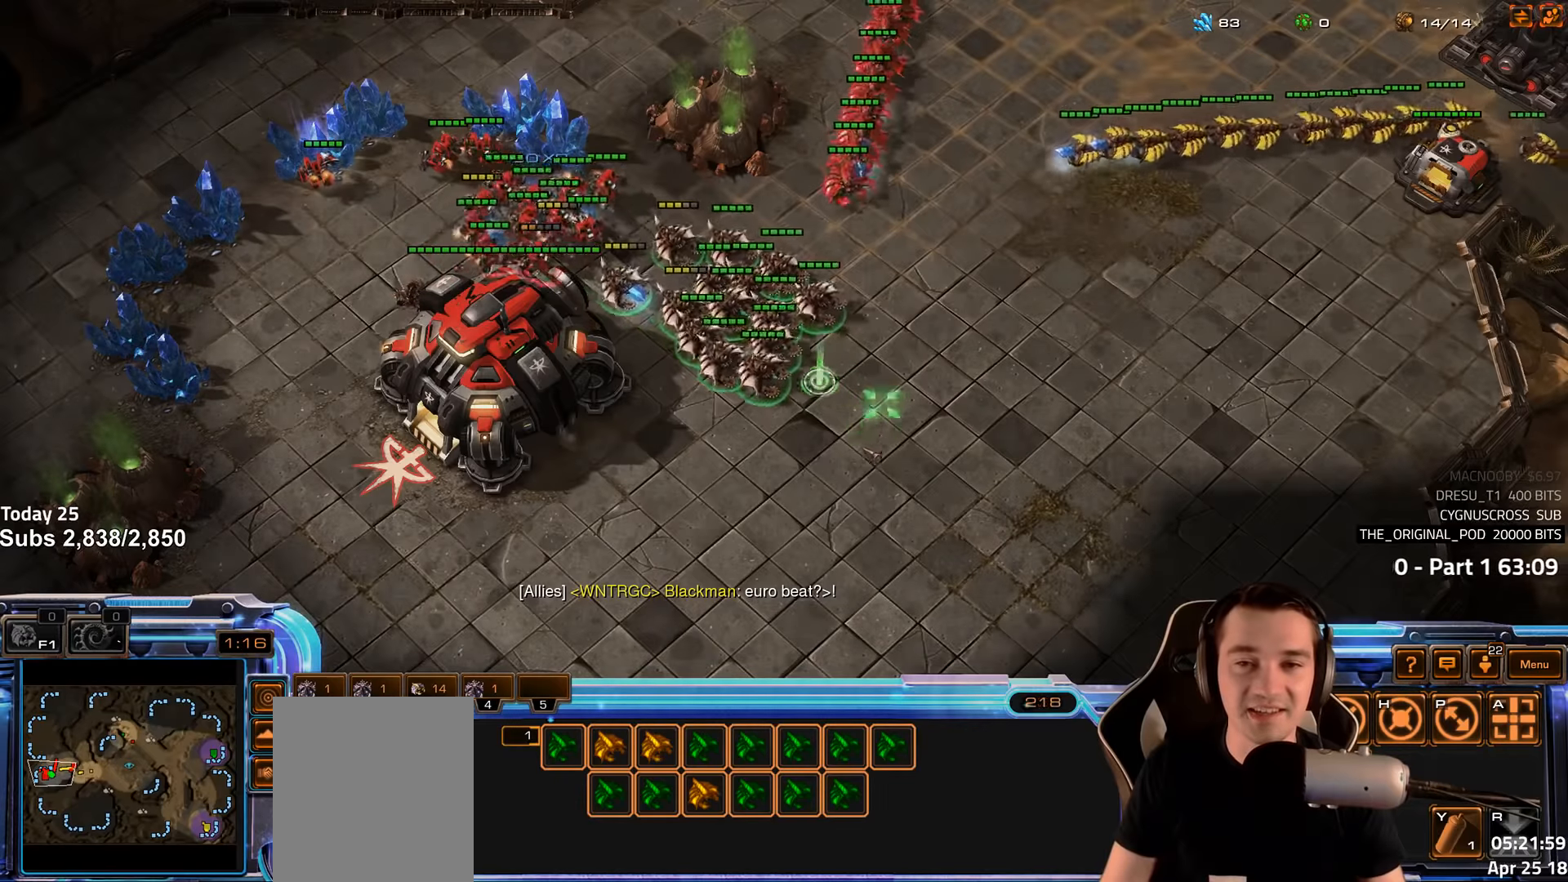
{"keys": [], "events": []}
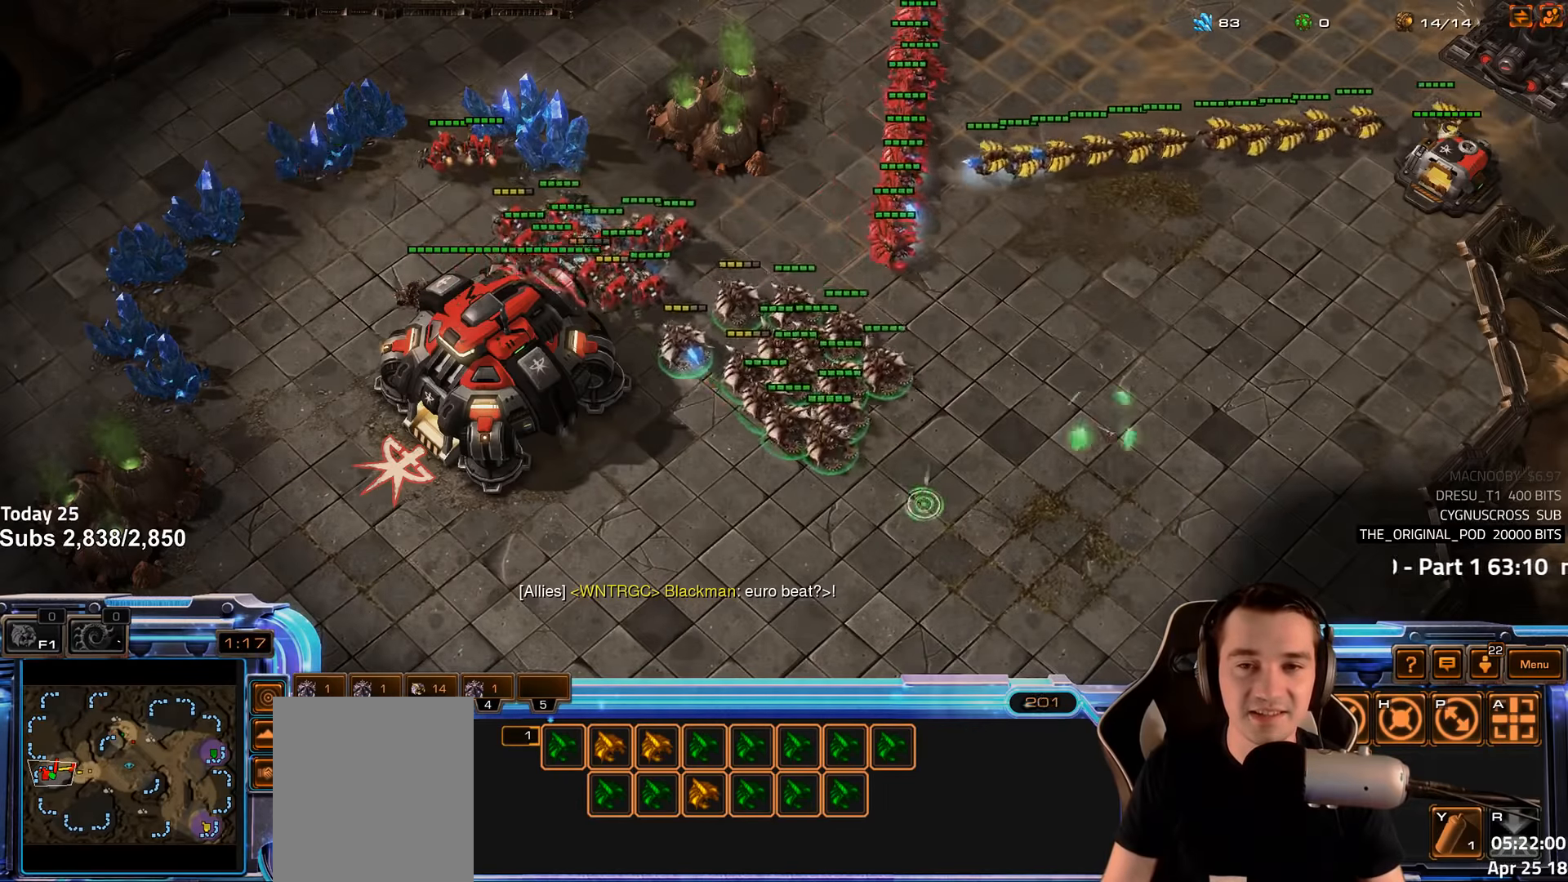
{"keys": [], "events": [[350, "a", "down"], [466, "a", "up"]]}
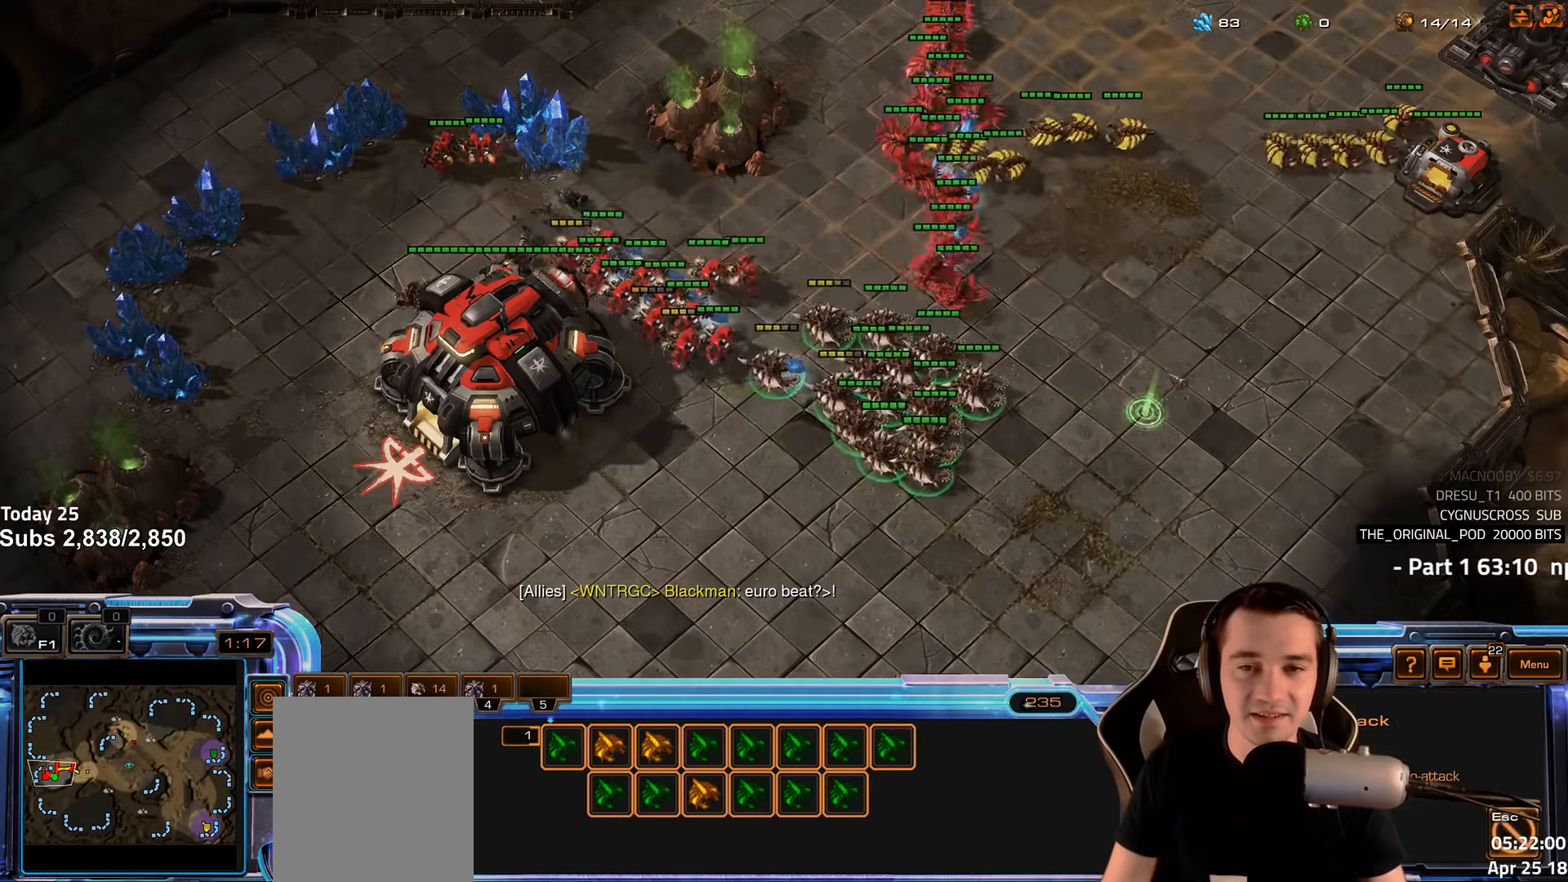
{"keys": [], "events": [[83, "a", "down"], [183, "a", "up"], [316, "a", "down"], [400, "a", "up"]]}
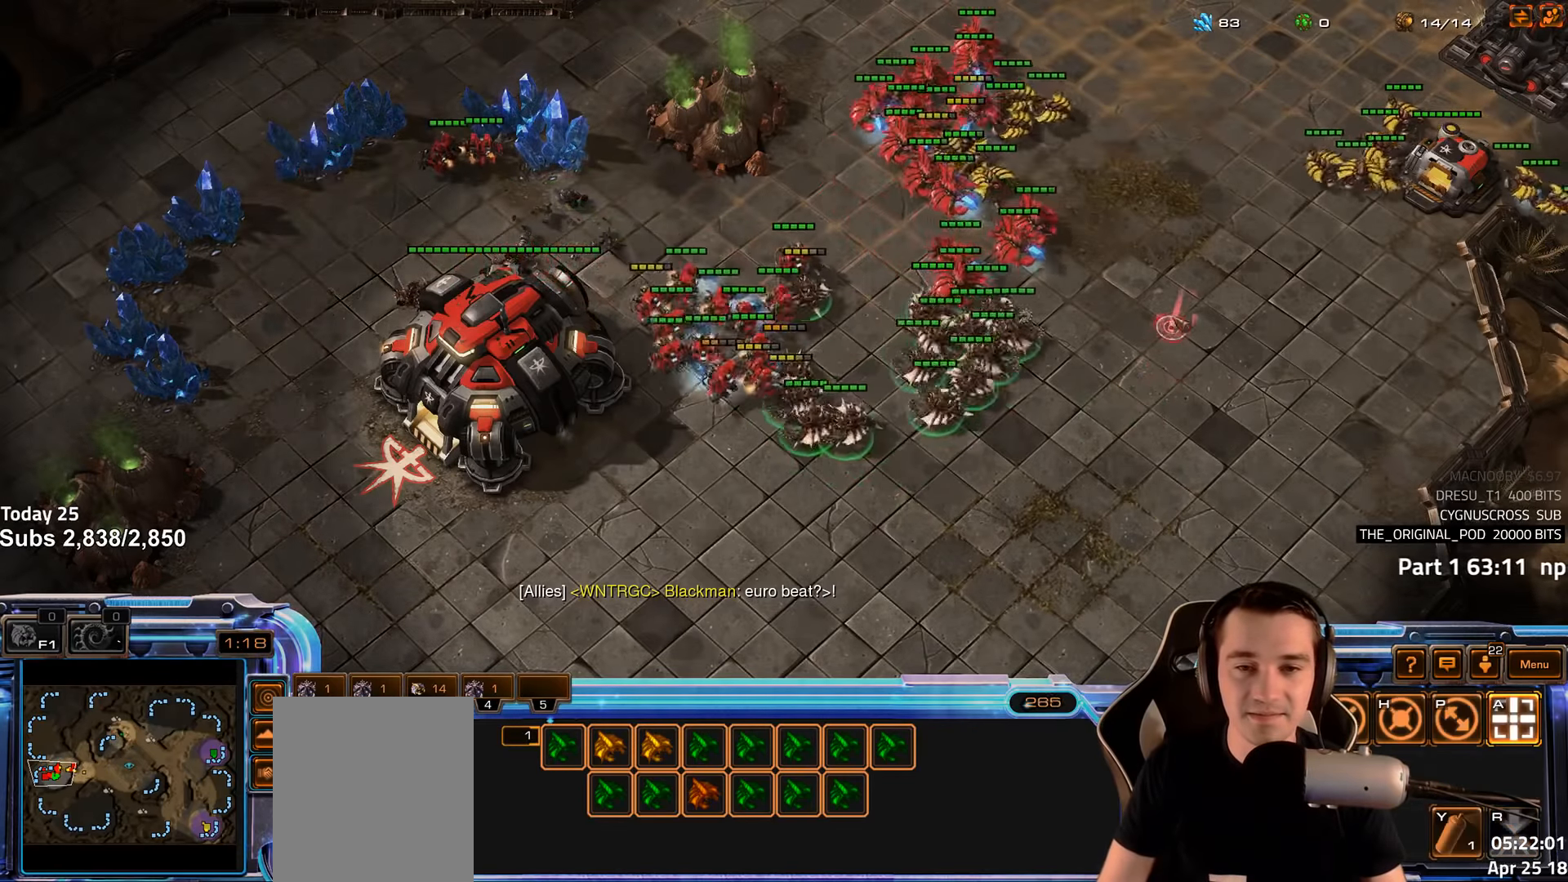
{"keys": [], "events": [[350, "3", "down"], [416, "3", "up"]]}
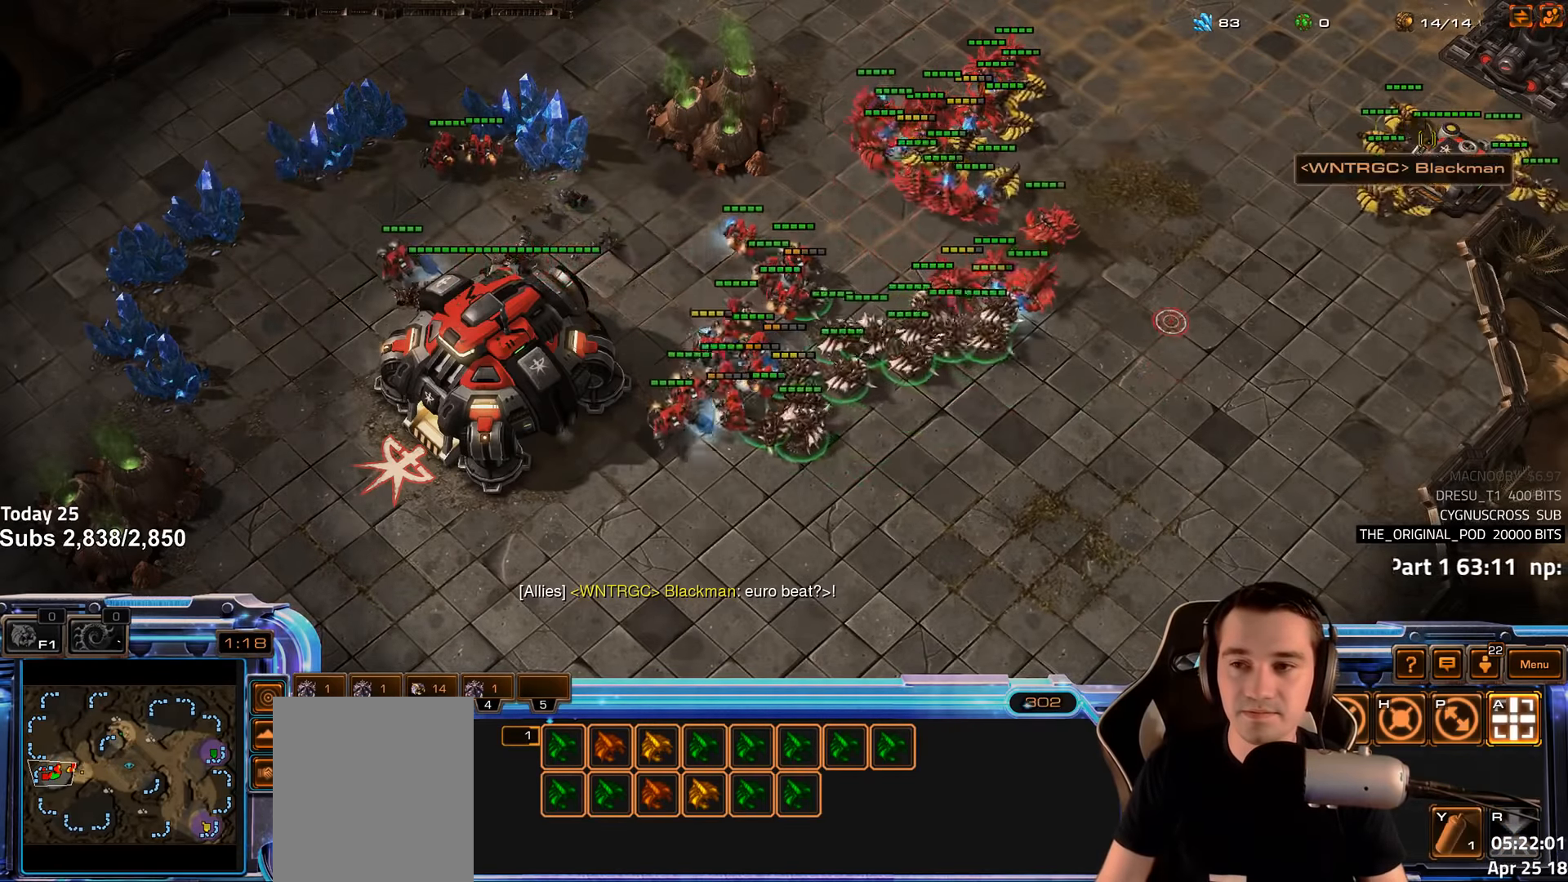
{"keys": [], "events": []}
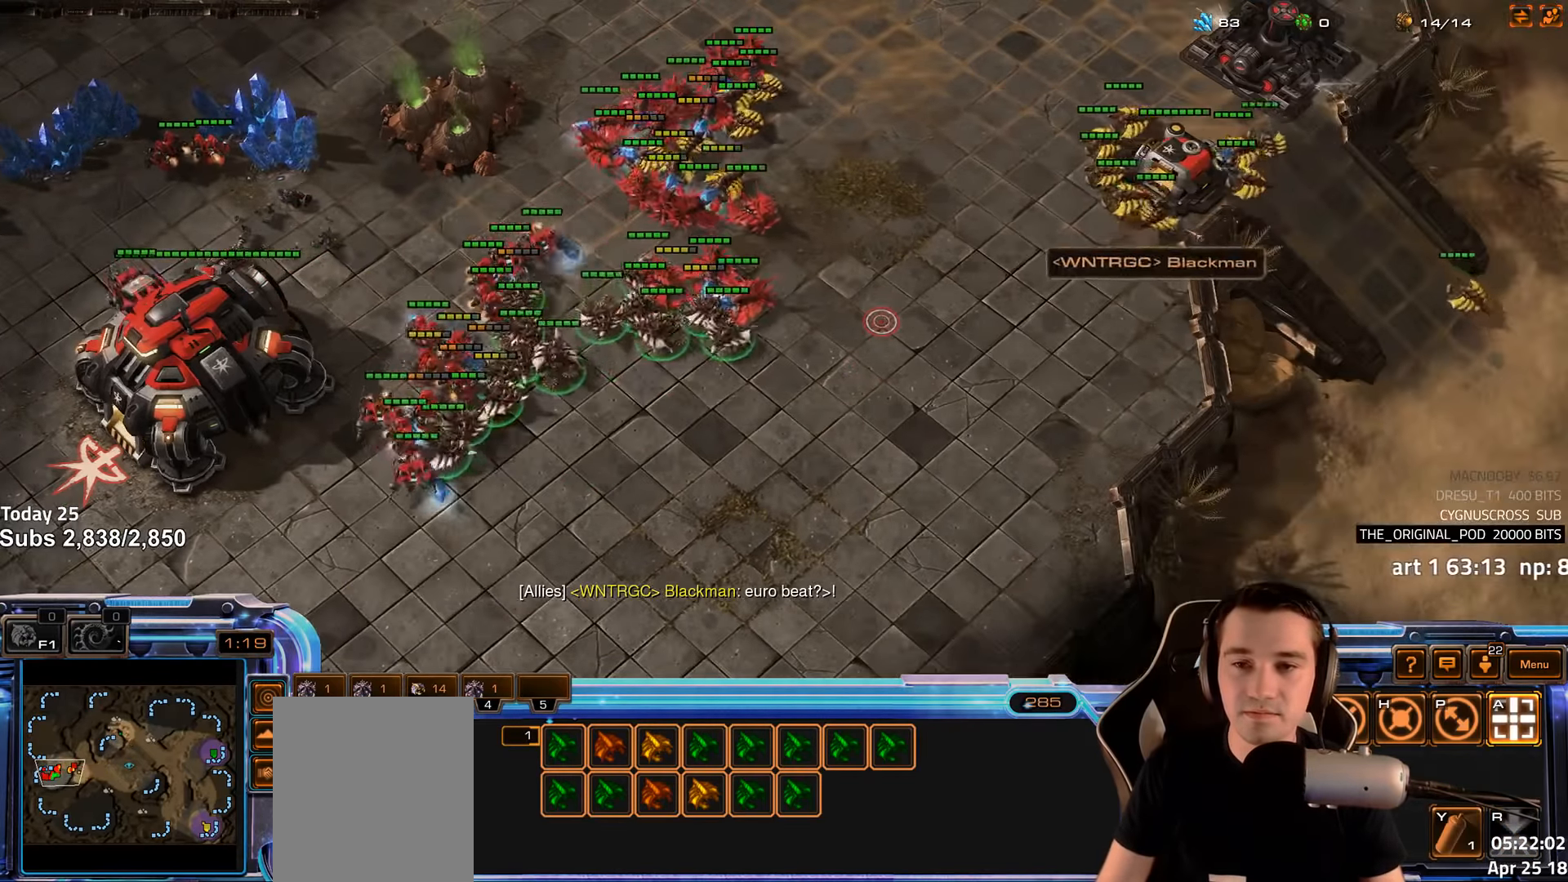
{"keys": [], "events": [[16, "alt", "down"], [483, "alt", "up"]]}
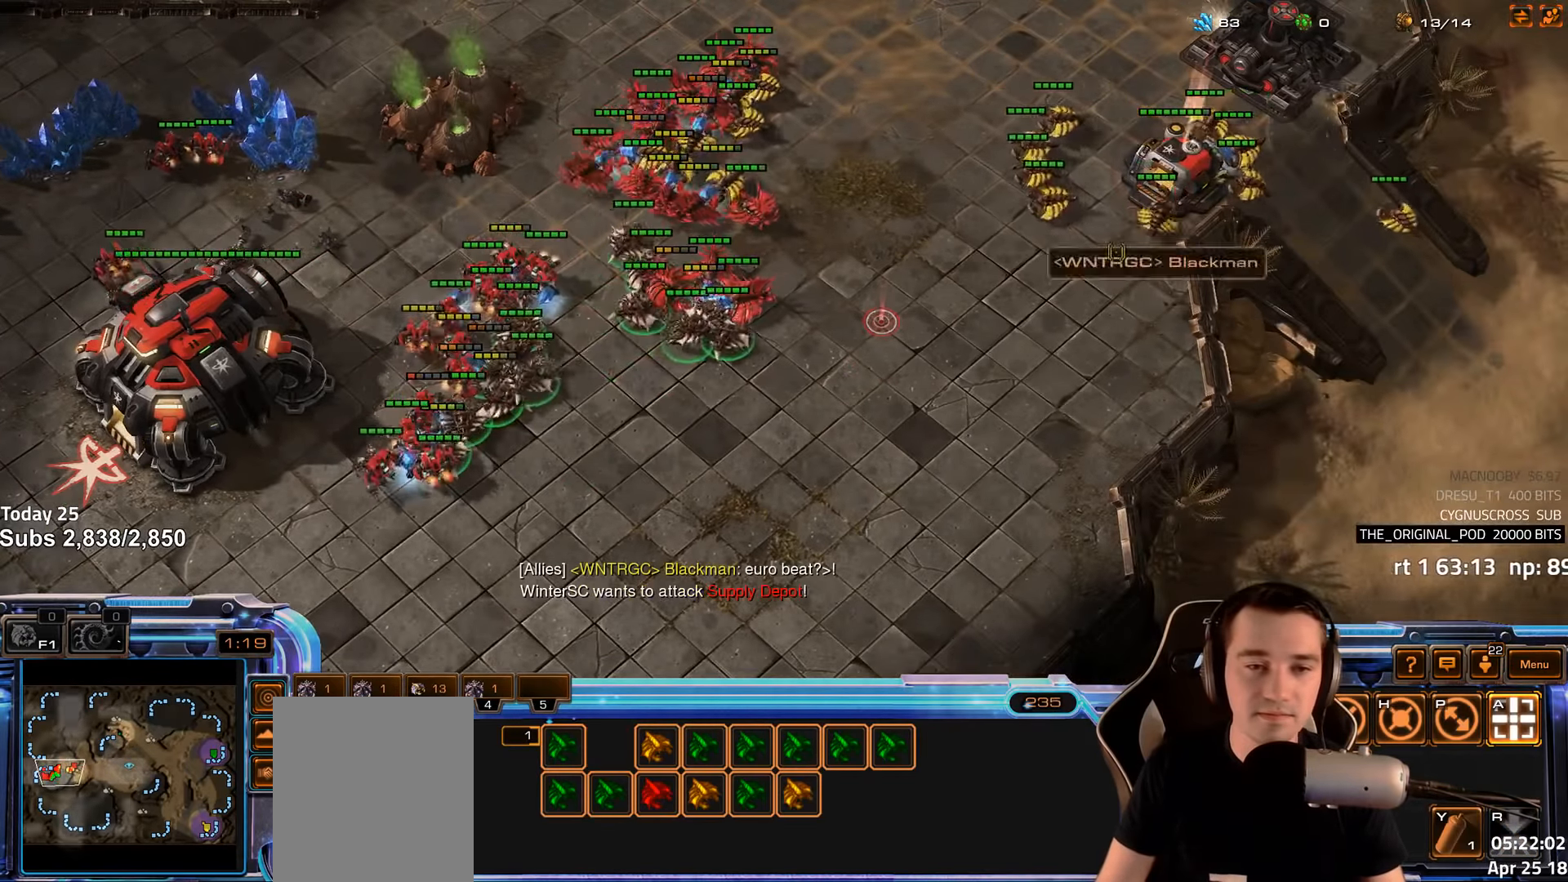
{"keys": [], "events": [[233, "3", "down"], [300, "3", "up"]]}
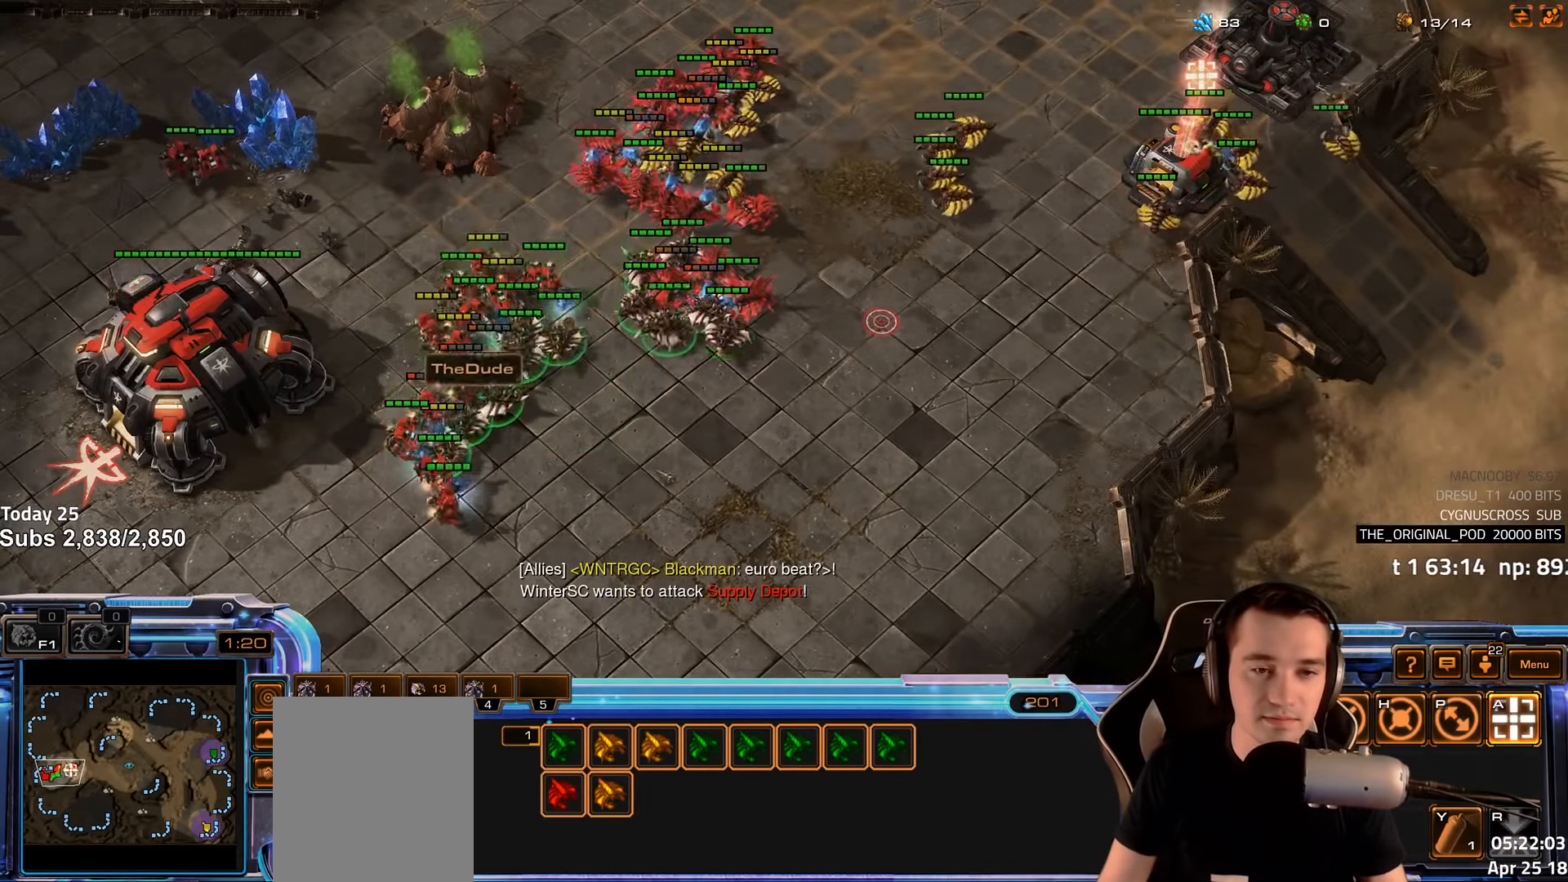
{"keys": [], "events": []}